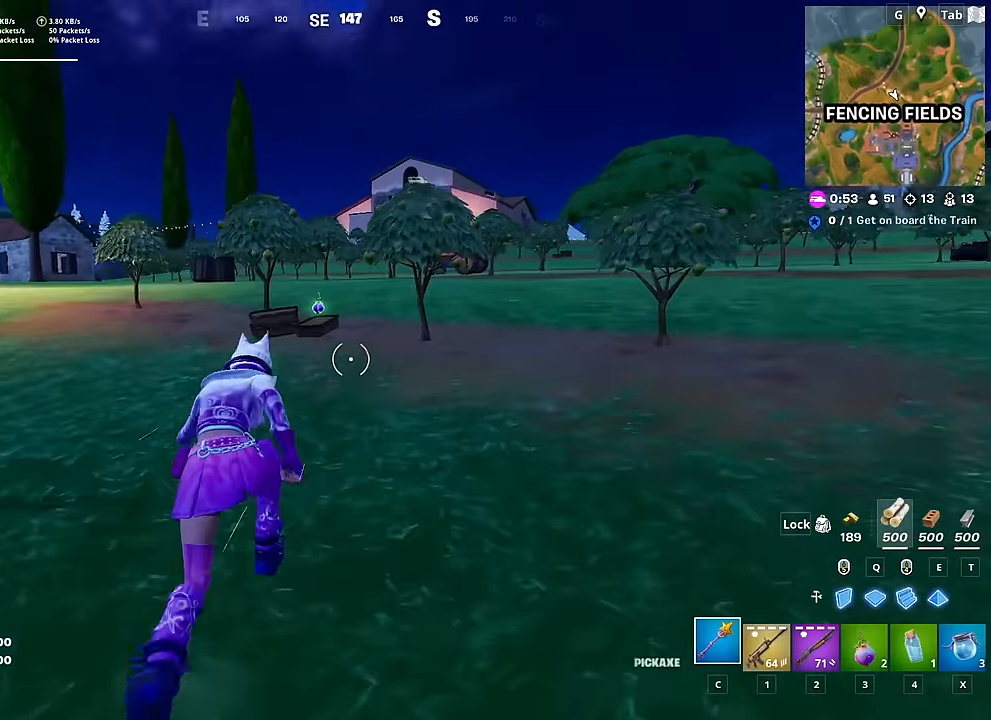
Gameplay with keyboard and mouse; each line is a JSON object with the keys and mouse buttons held at the frame after it. "events" lists presses ("down") and releases ("up") of "1", "2", "3", "4", "5", "a", "alt", "c", "caps_lock", "ctrl", "d", "e", "f", "g", "q", "r", "s", "shift", "space", "t", "tab", "v", "w", "x", "z", "mouse_left", "mouse_wheel" and "mouse_right" between this image and that frame as [ms after this image, input, new state], when the widget could be followed in between. "mouse_left", "mouse_wheel", "mouse_right" = the "left", "wheel", "right" buttons of the "mouse" list. No other keys are recorded. "wheel" means that the mouse wheel is clicked or scrolled. "mouse_move" is the direction in which the mouse moves at that frame (one of eight, or "still"), when it could be read.
{"keys": ["d", "w"], "mouse": ["wheel"], "mouse_move": "down", "events": [[350, "mouse_wheel", "down"], [451, "d", "down"]]}
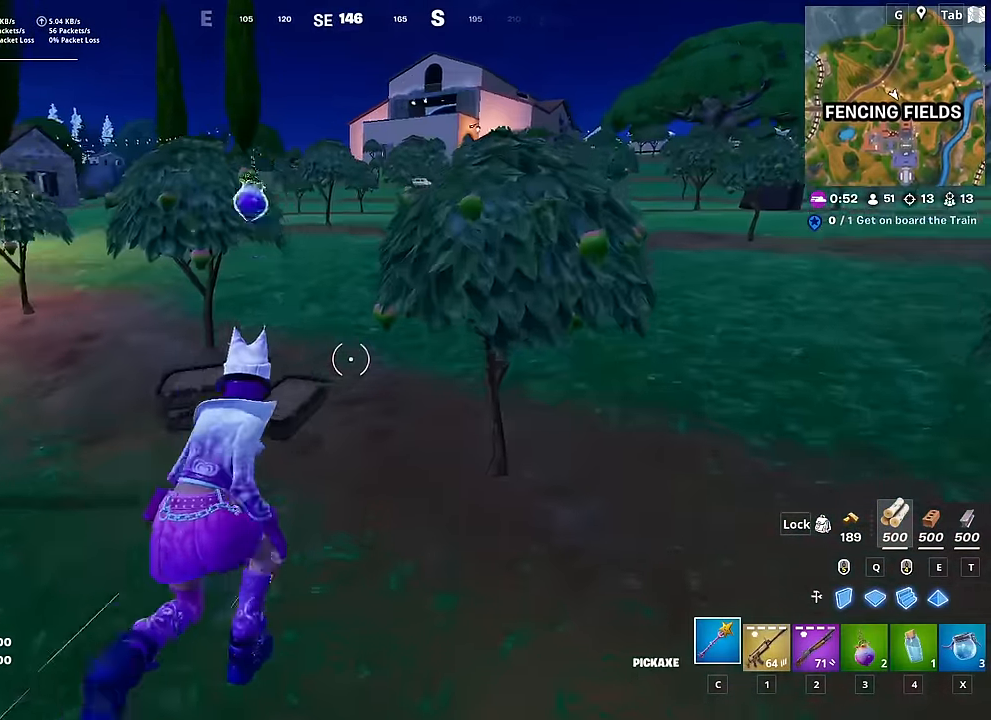
{"keys": ["d", "w"], "mouse": [], "mouse_move": "right", "events": [[50, "mouse_wheel", "up"], [50, "space", "down"], [233, "space", "up"]]}
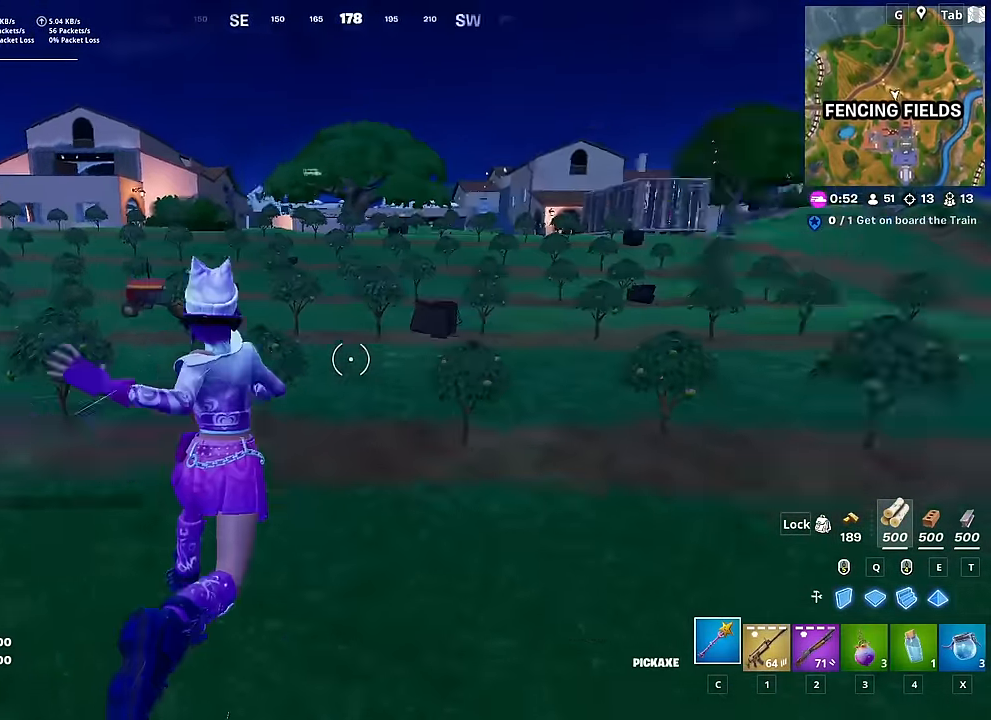
{"keys": ["w"], "mouse": [], "mouse_move": "up-left", "events": [[67, "d", "up"]]}
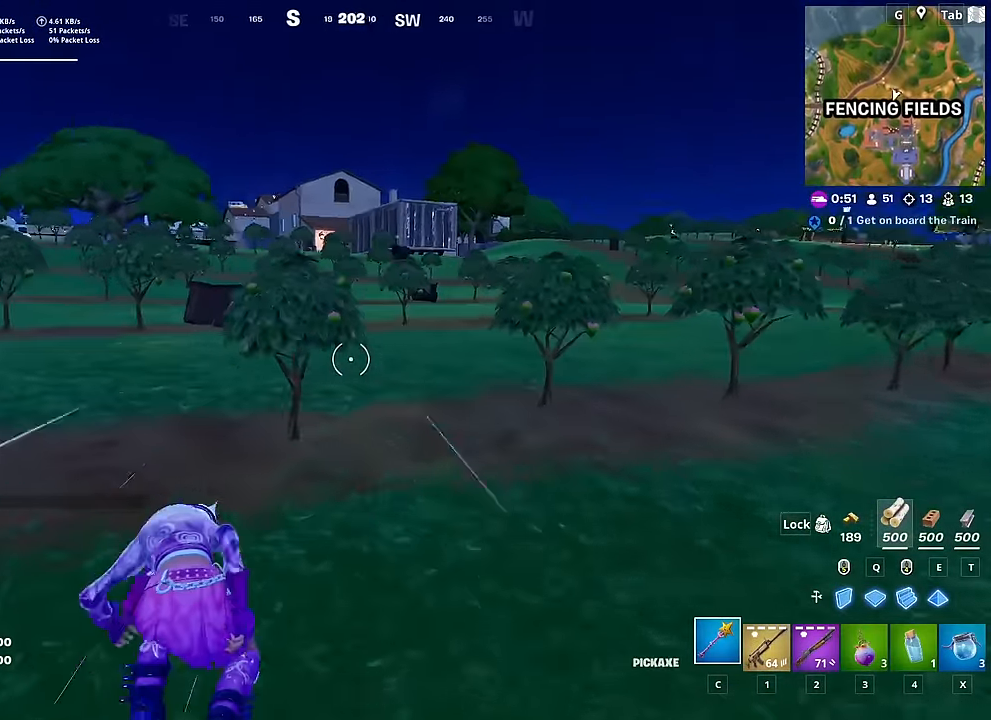
{"keys": ["a", "w"], "mouse": [], "mouse_move": "still", "events": [[83, "a", "down"], [83, "space", "down"], [267, "space", "up"]]}
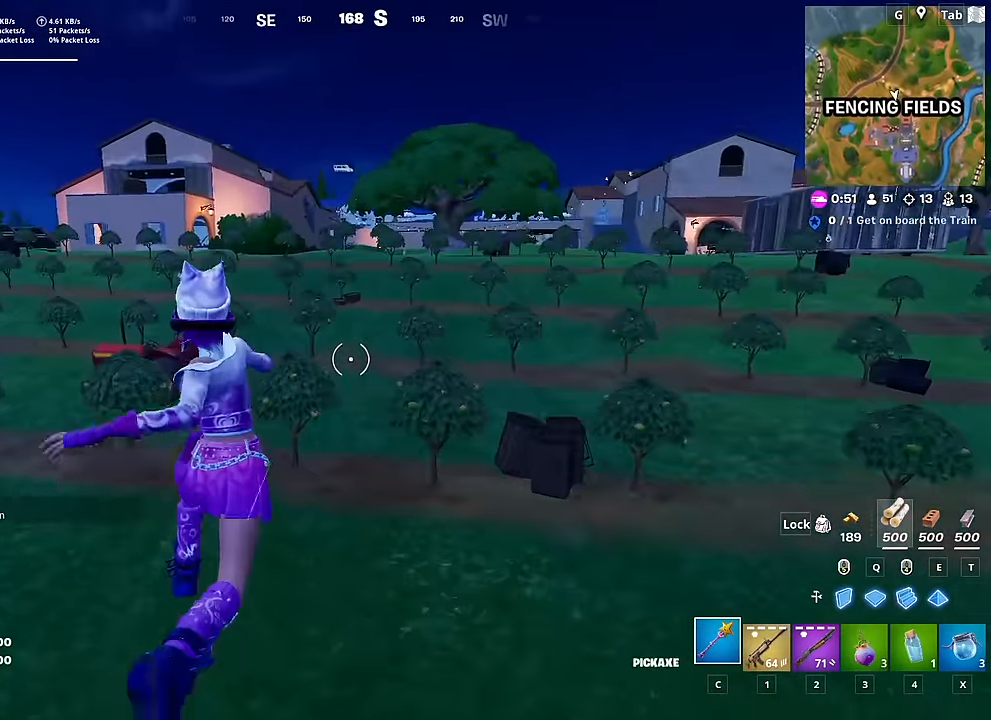
{"keys": ["w"], "mouse": [], "mouse_move": "still", "events": [[234, "a", "up"]]}
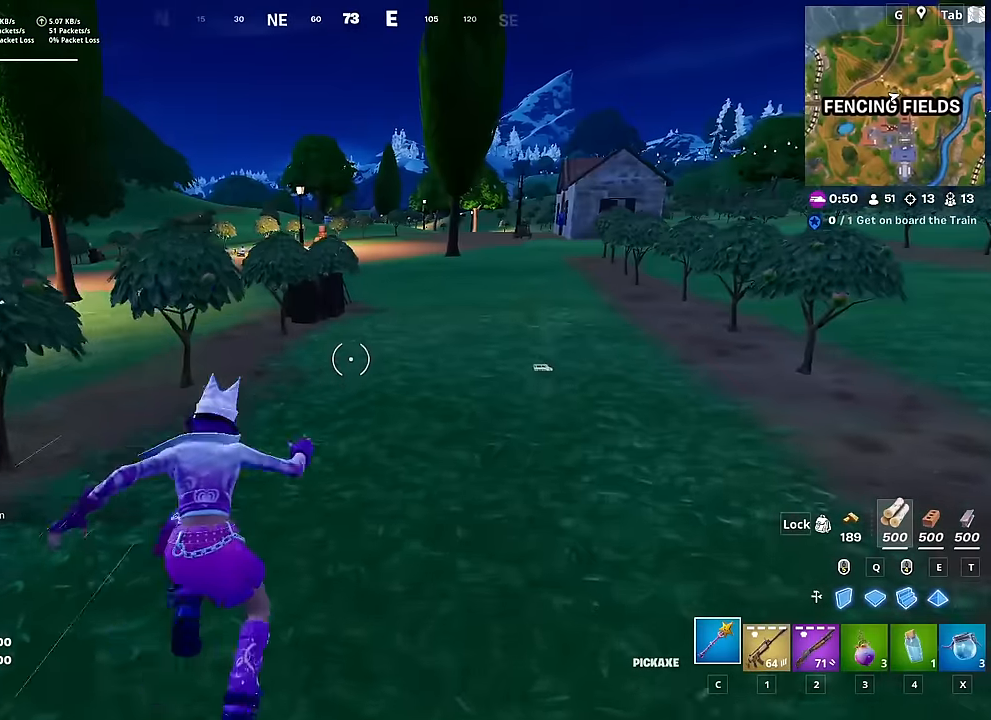
{"keys": ["a", "w"], "mouse": [], "mouse_move": "down", "events": [[383, "a", "down"]]}
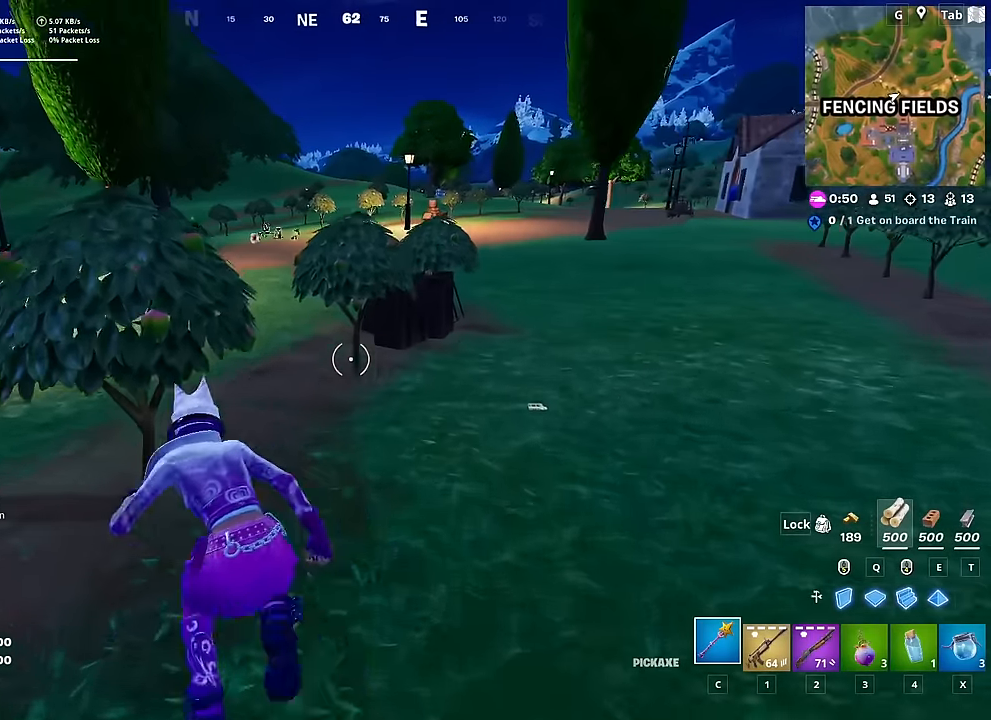
{"keys": ["w"], "mouse": [], "mouse_move": "still", "events": [[33, "a", "up"], [217, "space", "down"], [350, "space", "up"]]}
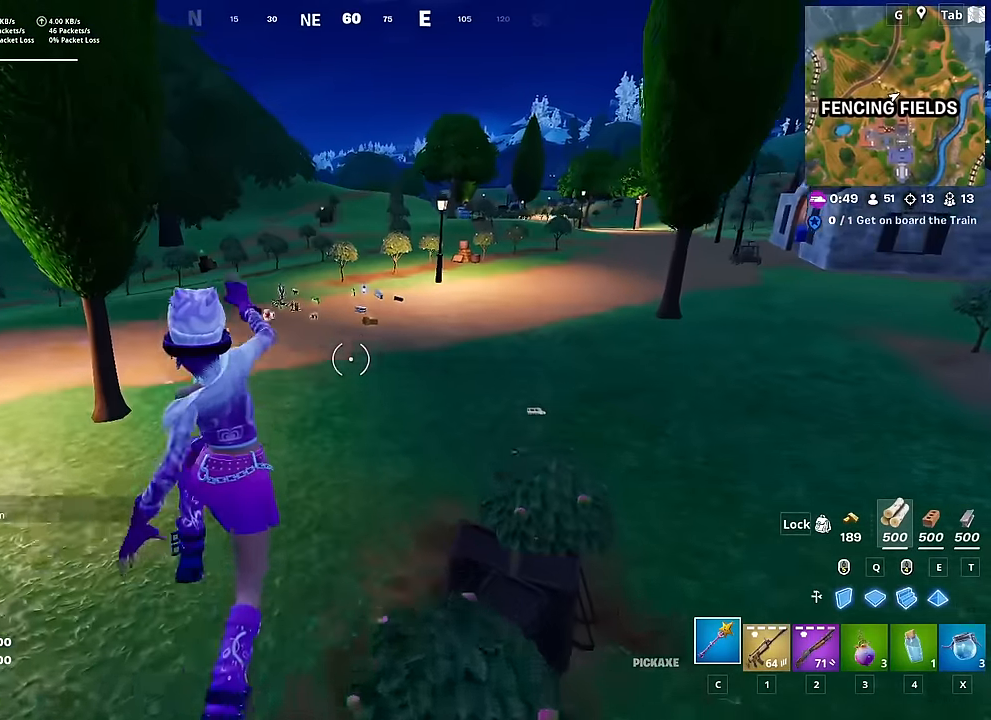
{"keys": ["w"], "mouse": [], "mouse_move": "still", "events": [[183, "2", "down"], [283, "2", "up"]]}
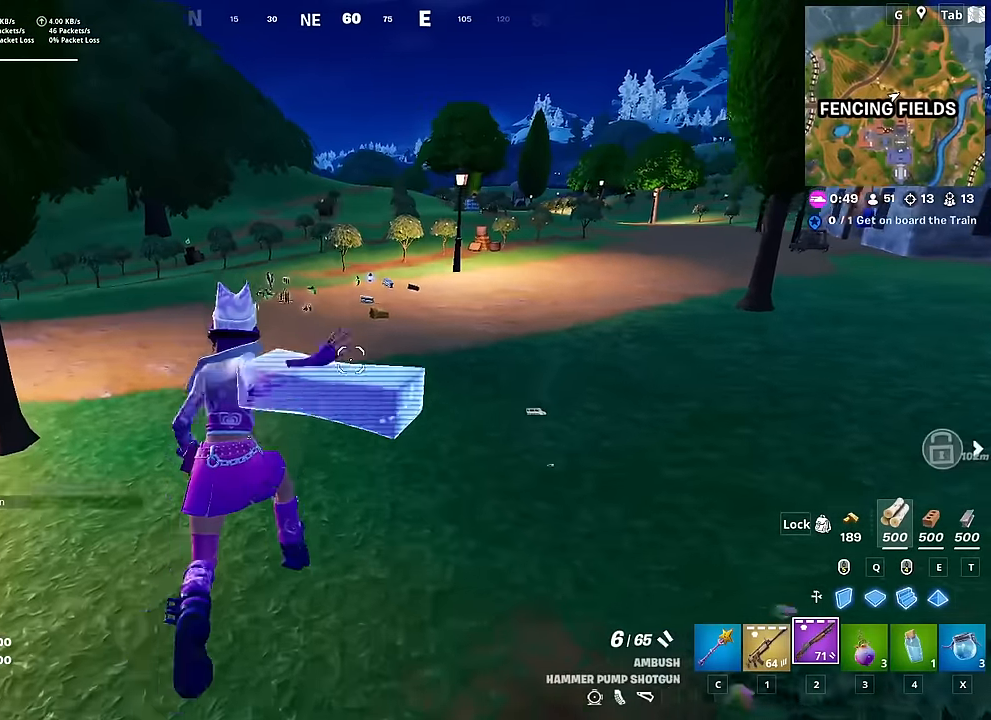
{"keys": ["shift", "w"], "mouse": [], "mouse_move": "still", "events": [[17, "shift", "down"]]}
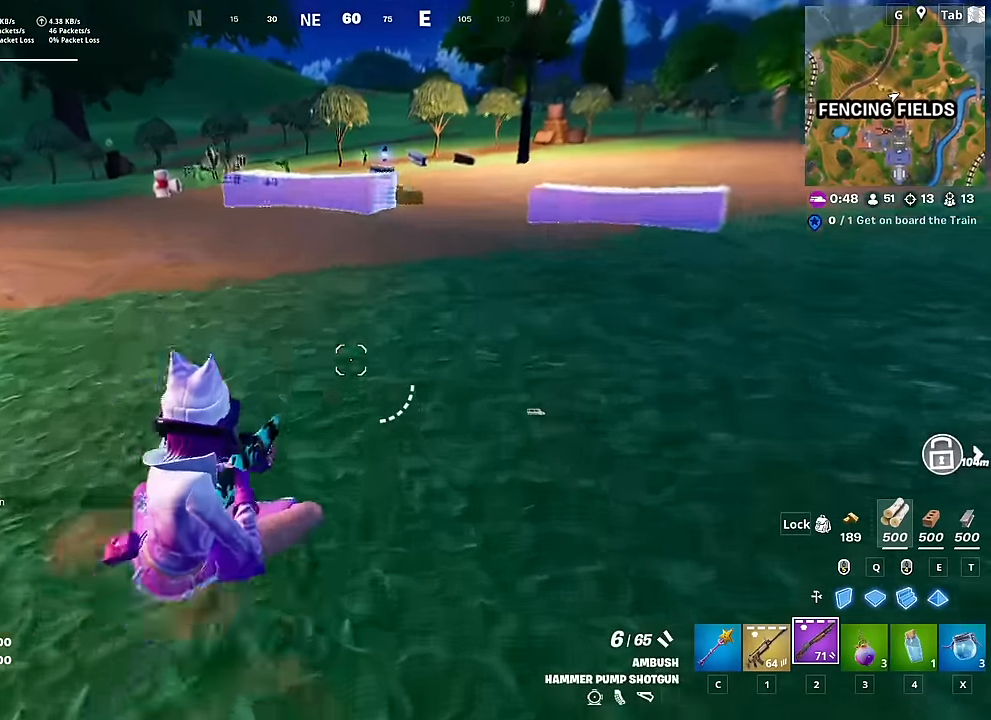
{"keys": ["c", "w"], "mouse": [], "mouse_move": "still", "events": [[33, "shift", "up"], [33, "space", "down"], [217, "space", "up"], [450, "c", "down"]]}
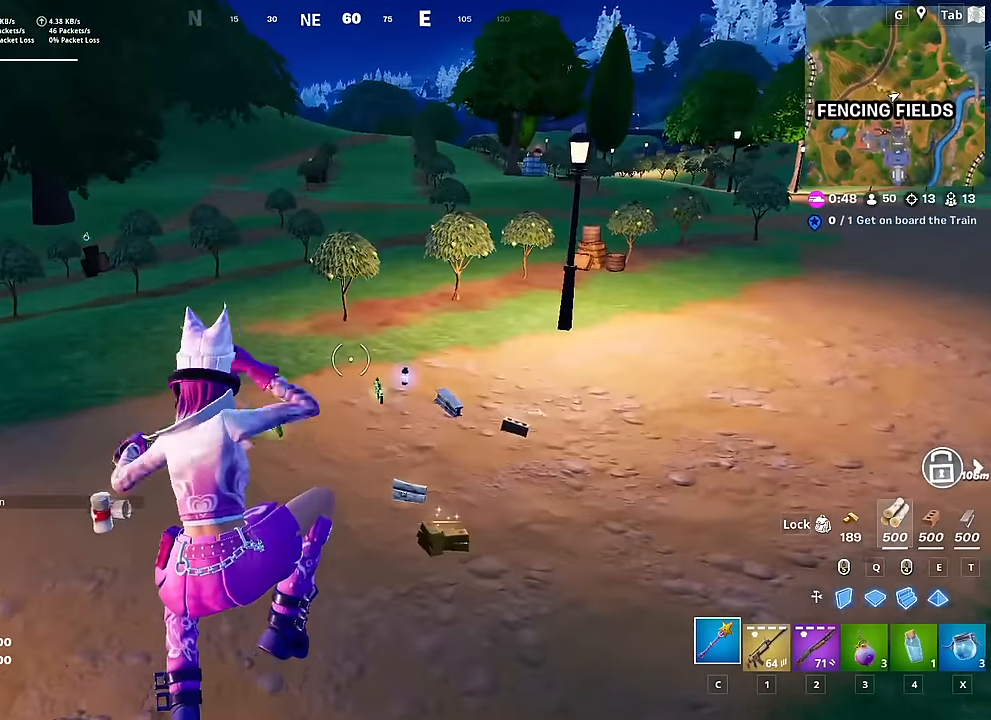
{"keys": ["a", "w"], "mouse": ["wheel"], "mouse_move": "left", "events": [[50, "c", "up"], [234, "a", "down"], [334, "mouse_wheel", "down"]]}
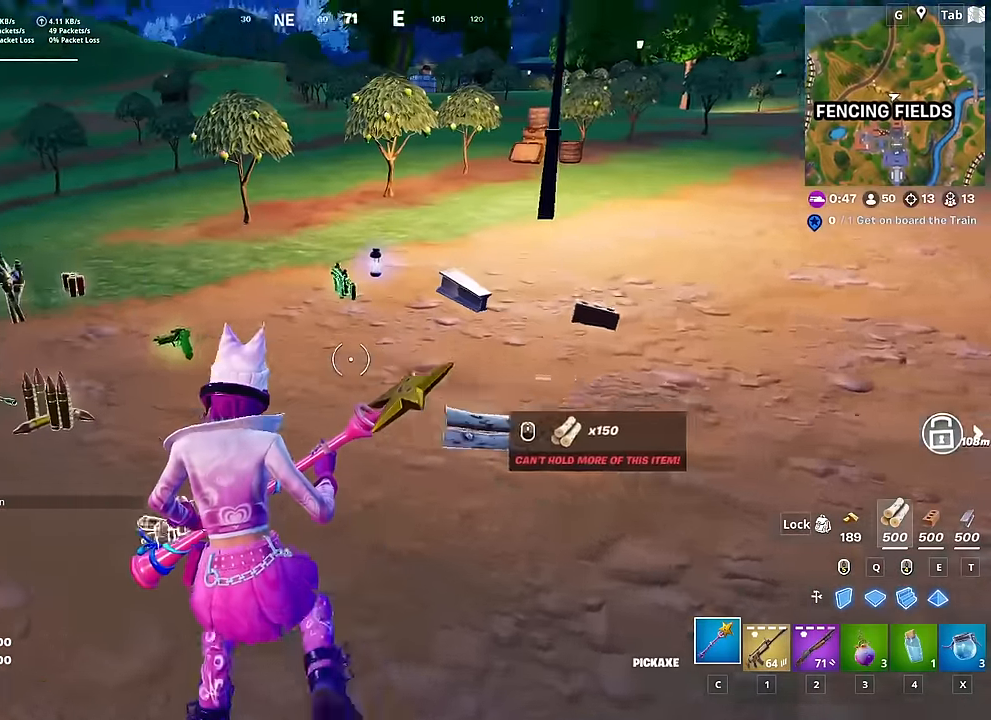
{"keys": ["d", "w"], "mouse": ["wheel"], "mouse_move": "still", "events": [[150, "mouse_wheel", "up"], [300, "a", "up"], [350, "mouse_wheel", "down"], [367, "d", "down"]]}
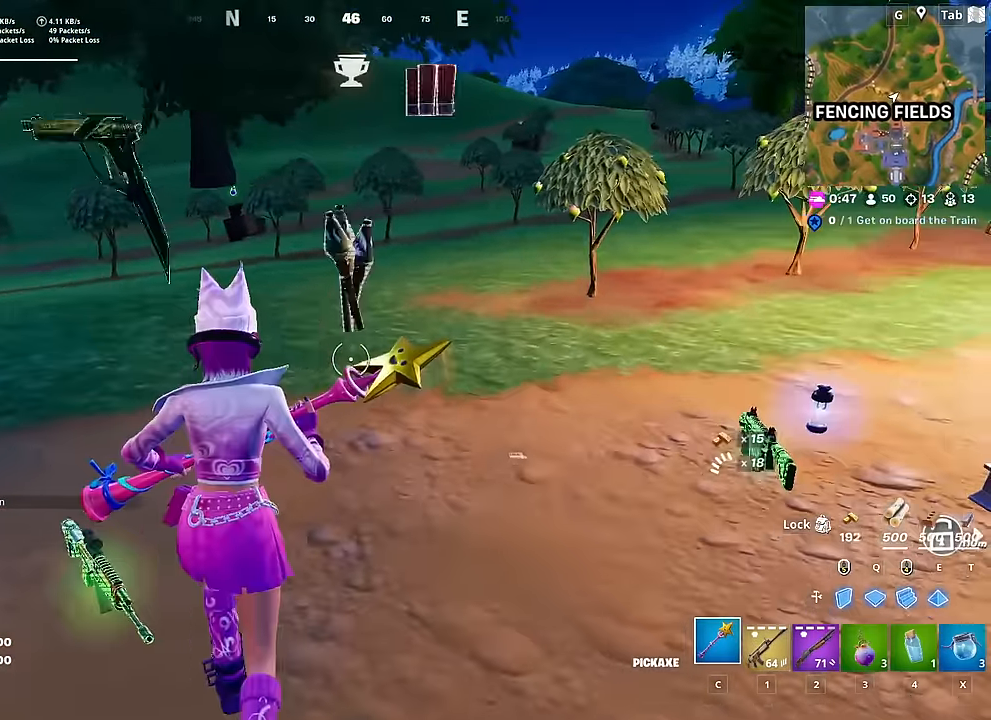
{"keys": ["d", "w"], "mouse": [], "mouse_move": "right", "events": [[50, "mouse_wheel", "up"], [250, "mouse_wheel", "down"], [367, "mouse_wheel", "up"]]}
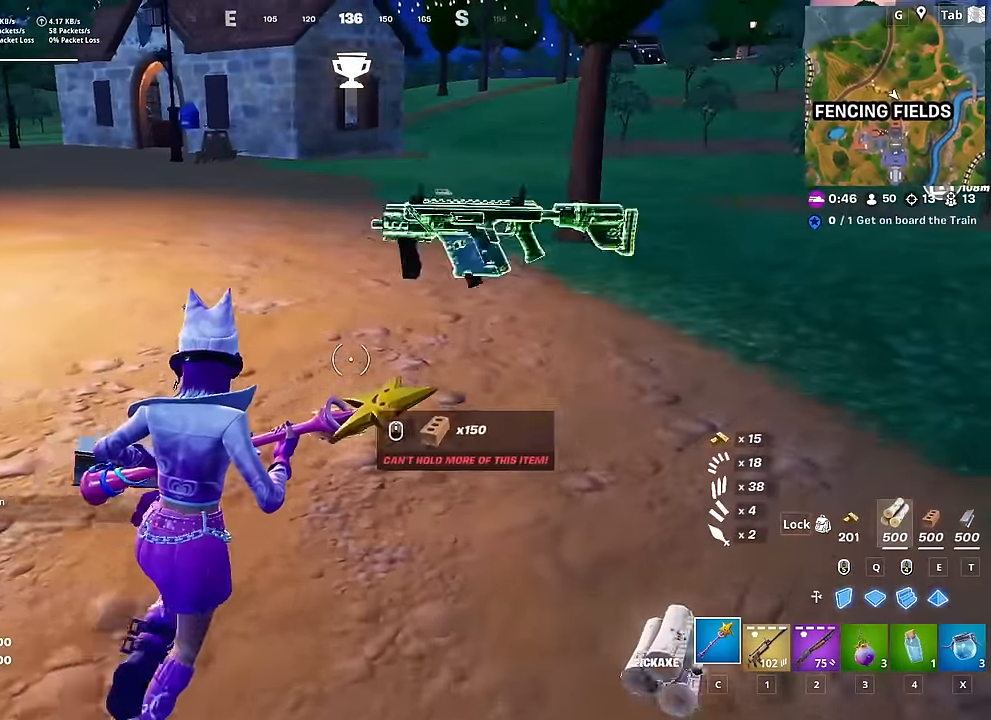
{"keys": ["d", "w"], "mouse": [], "mouse_move": "still", "events": [[267, "2", "down"], [350, "2", "up"]]}
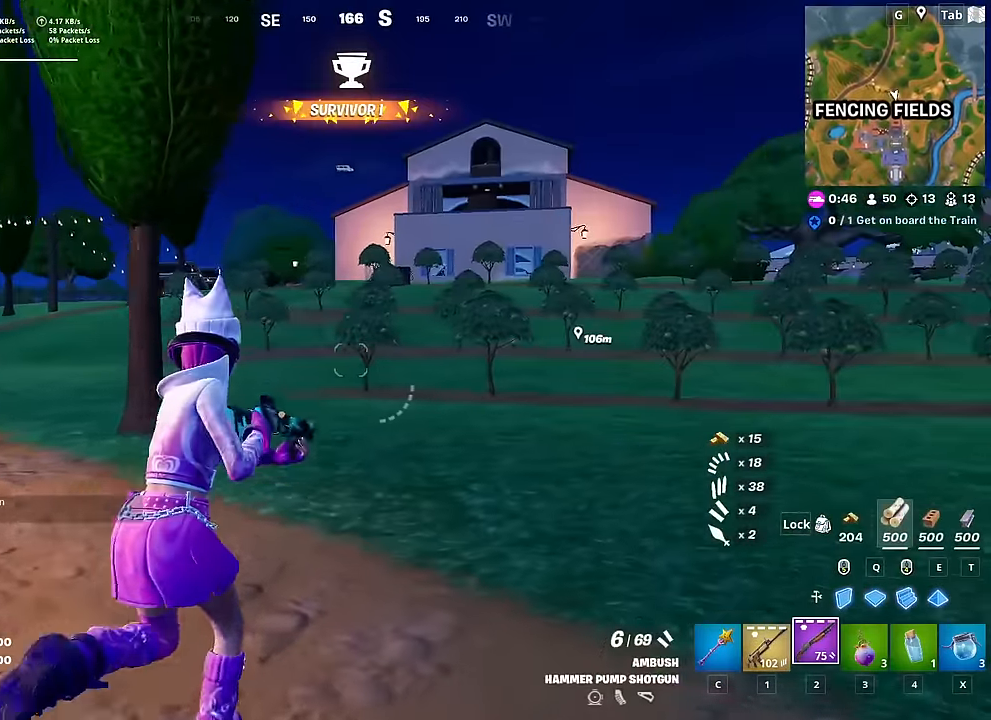
{"keys": ["r", "w"], "mouse": [], "mouse_move": "still", "events": [[234, "d", "up"], [467, "r", "down"]]}
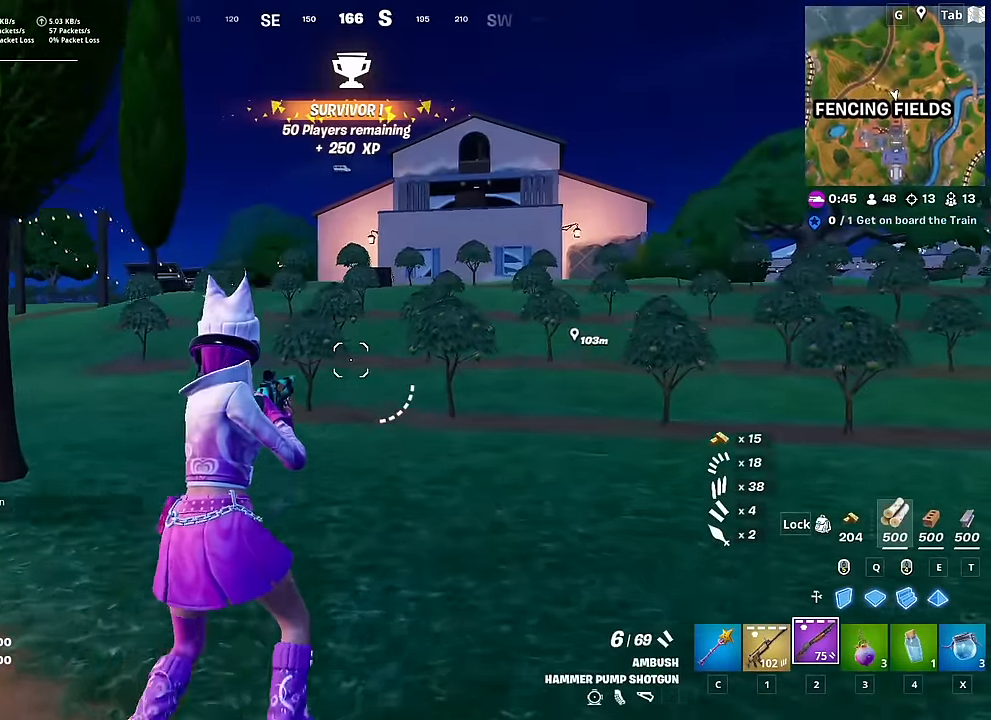
{"keys": ["w"], "mouse": [], "mouse_move": "still", "events": [[16, "space", "down"], [50, "r", "up"], [100, "space", "up"], [150, "r", "down"], [250, "r", "up"]]}
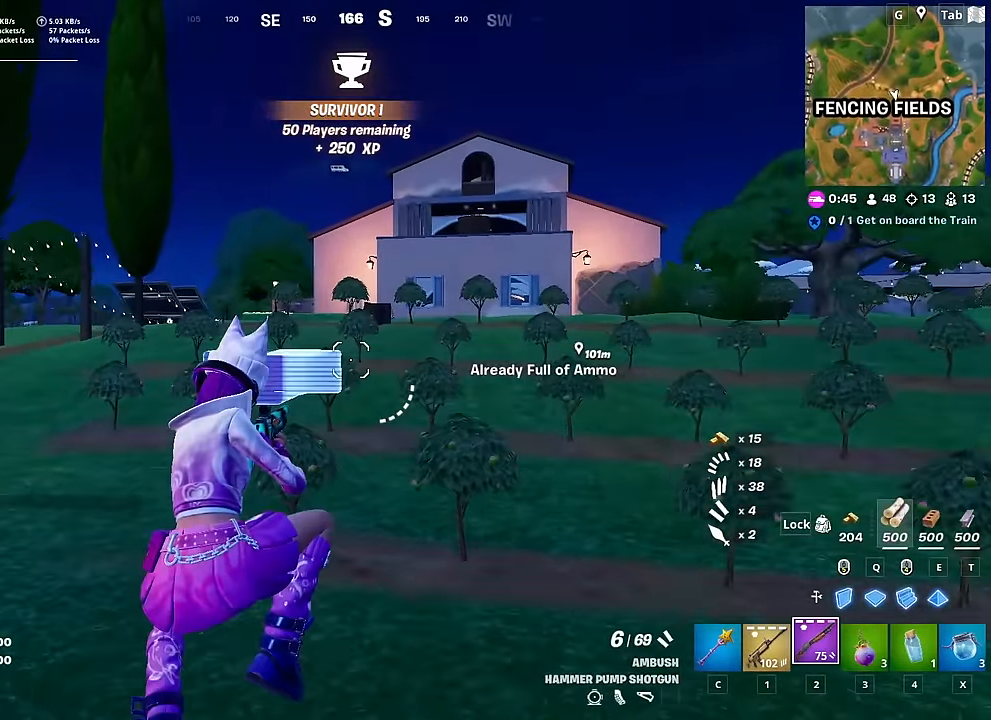
{"keys": ["w"], "mouse": [], "mouse_move": "still", "events": [[33, "tab", "down"], [167, "tab", "up"]]}
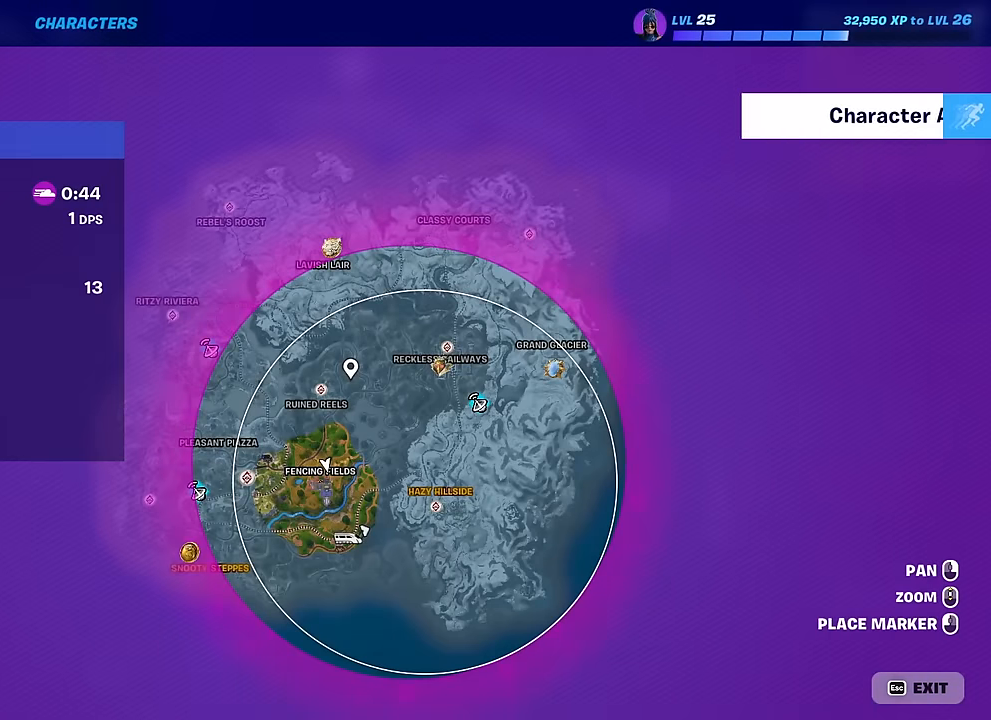
{"keys": ["w"], "mouse": [], "mouse_move": "left", "events": [[233, "tab", "down"], [467, "tab", "up"]]}
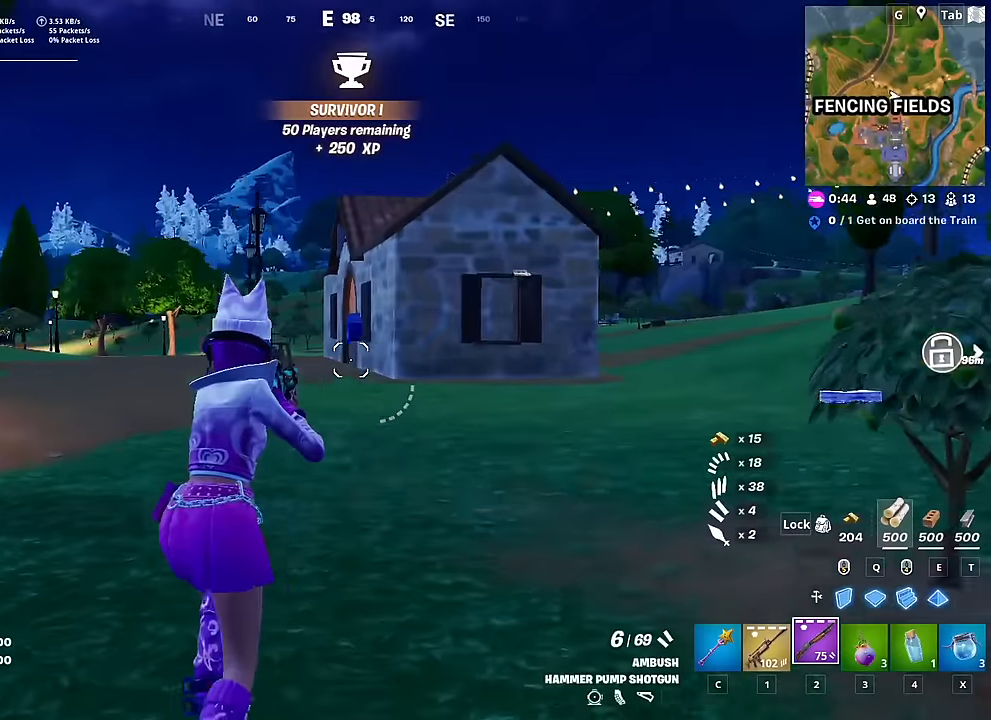
{"keys": ["w"], "mouse": [], "mouse_move": "still", "events": []}
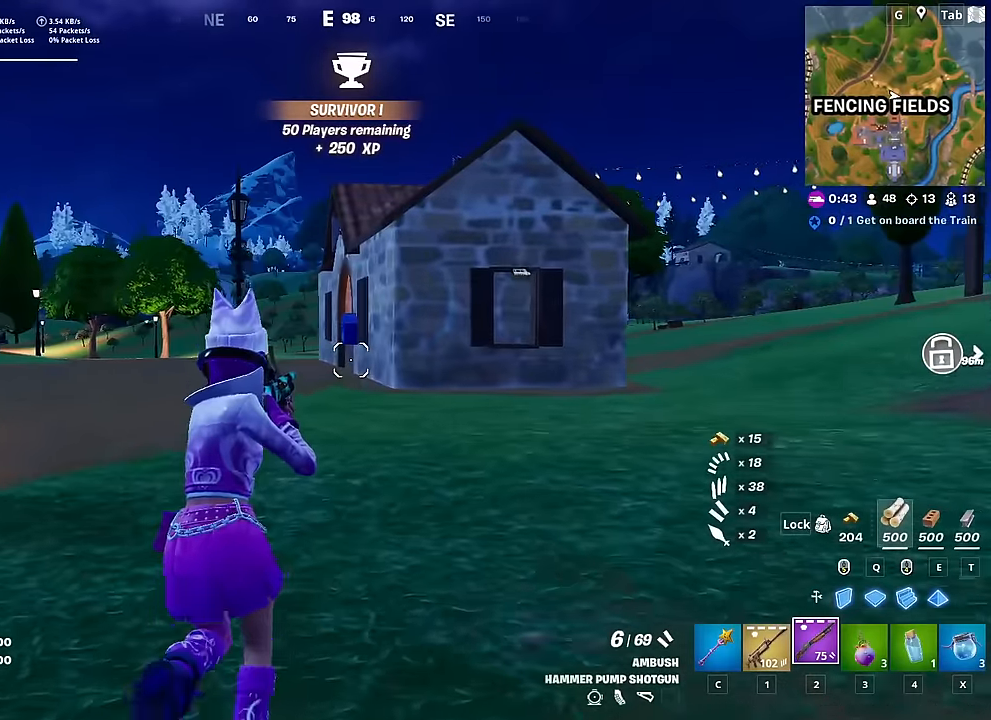
{"keys": ["w"], "mouse": [], "mouse_move": "right", "events": []}
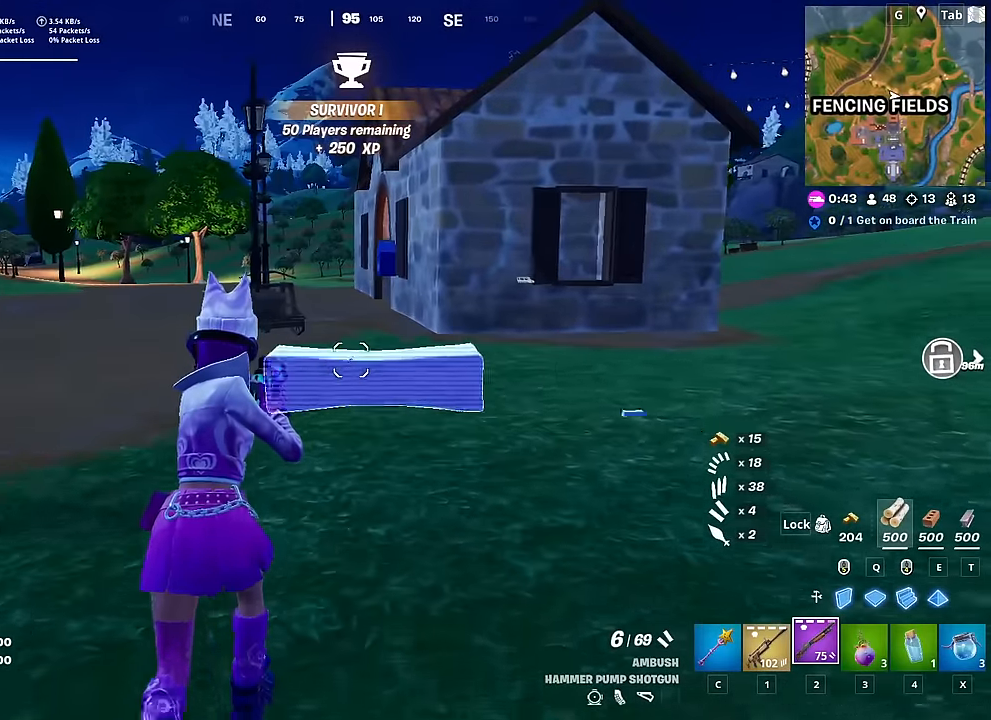
{"keys": ["w"], "mouse": [], "mouse_move": "still", "events": [[84, "ctrl", "down"], [284, "ctrl", "up"]]}
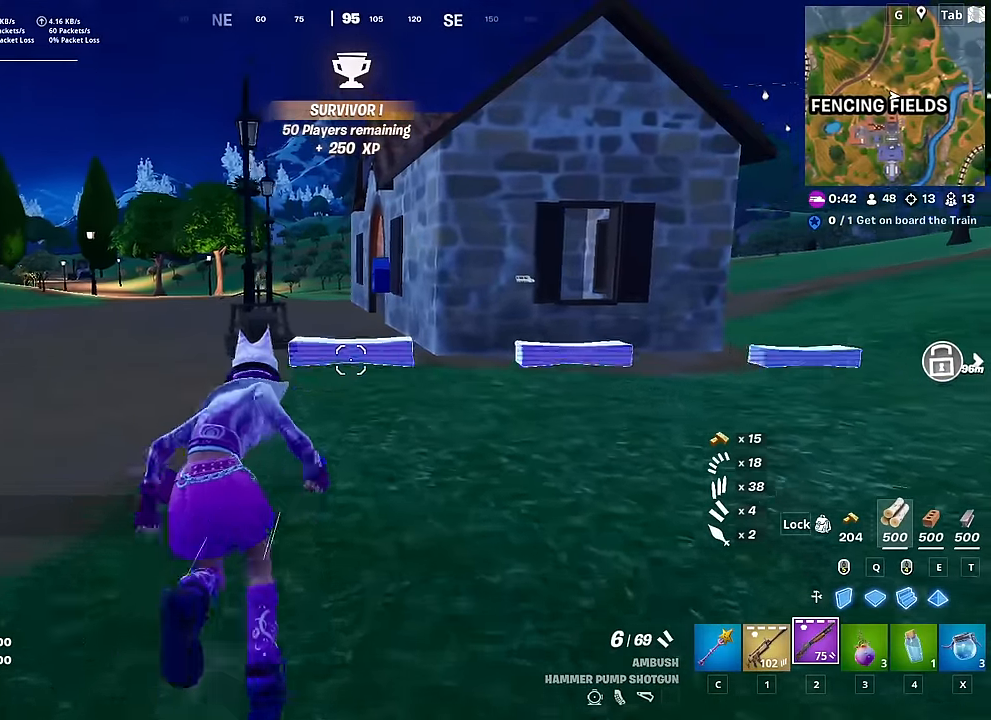
{"keys": ["w"], "mouse": [], "mouse_move": "still", "events": []}
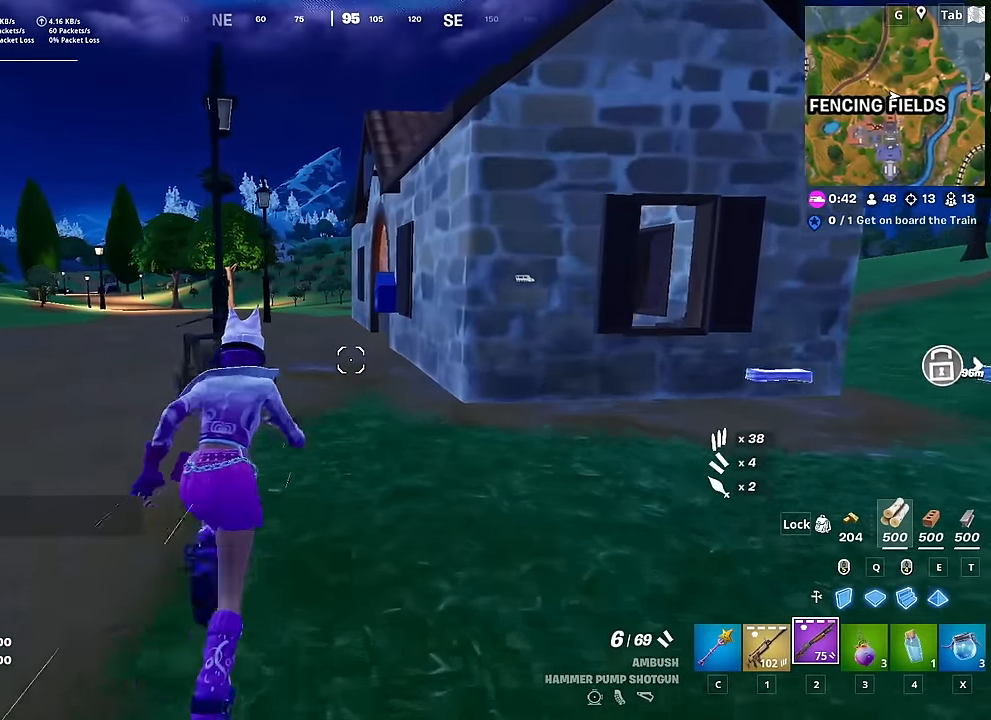
{"keys": ["a", "w"], "mouse": [], "mouse_move": "right", "events": [[451, "a", "down"]]}
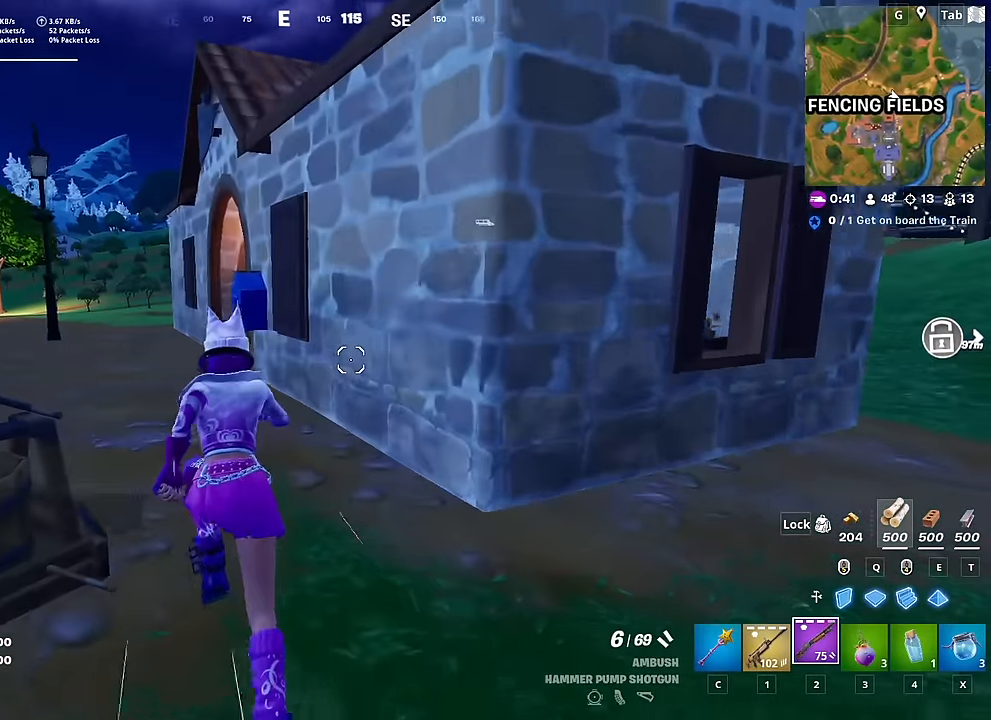
{"keys": ["a", "w"], "mouse": [], "mouse_move": "still", "events": []}
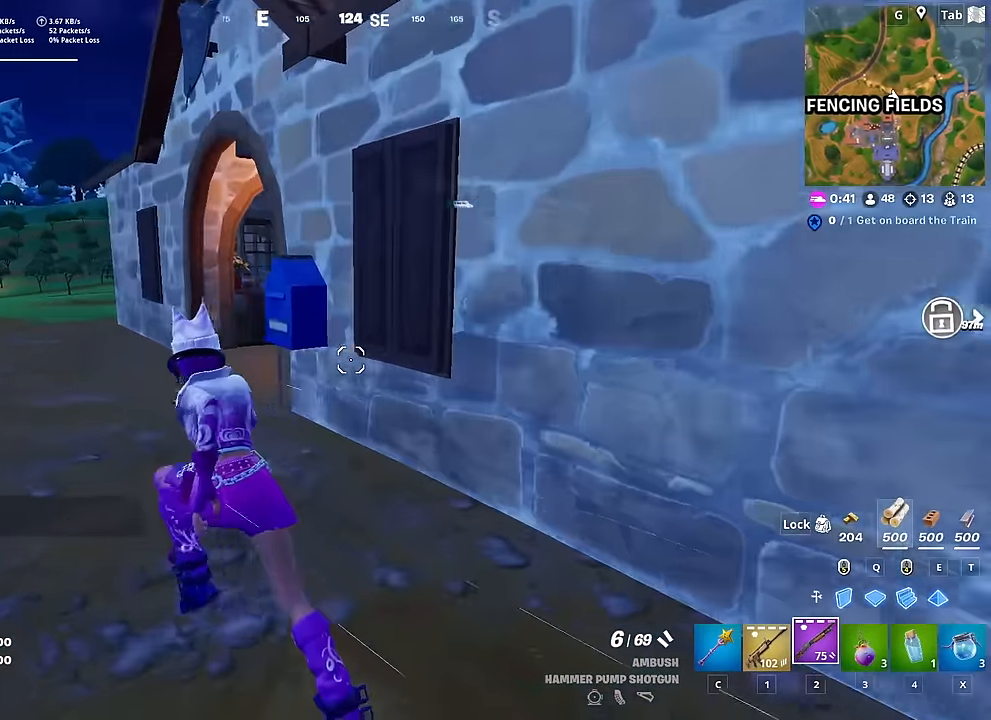
{"keys": ["a", "w"], "mouse": [], "mouse_move": "left", "events": []}
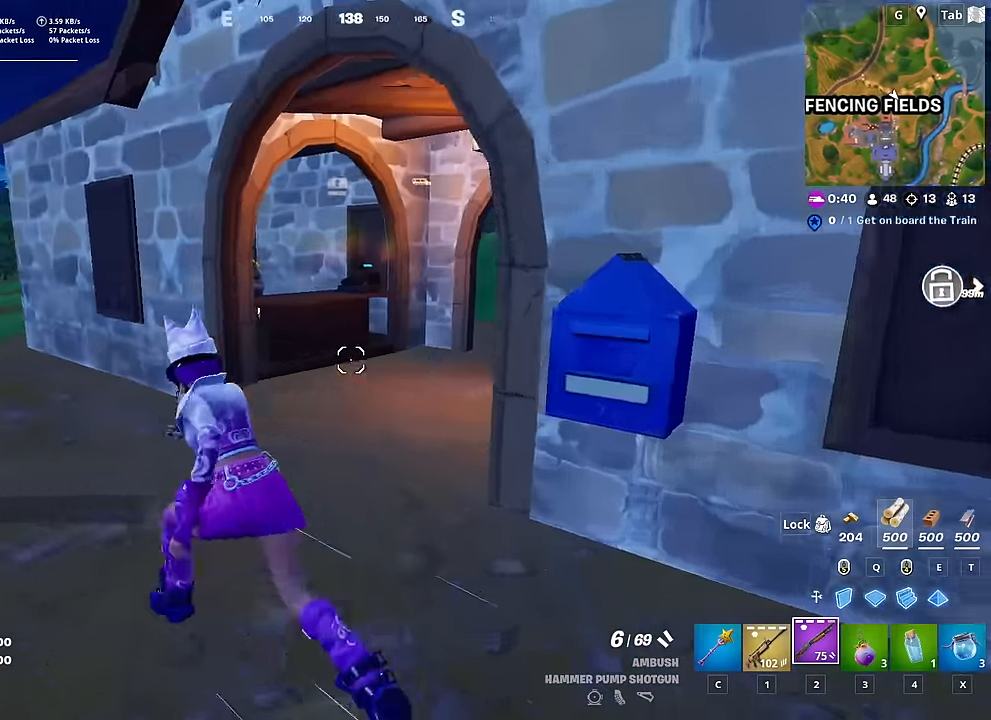
{"keys": ["a", "w"], "mouse": [], "mouse_move": "left", "events": []}
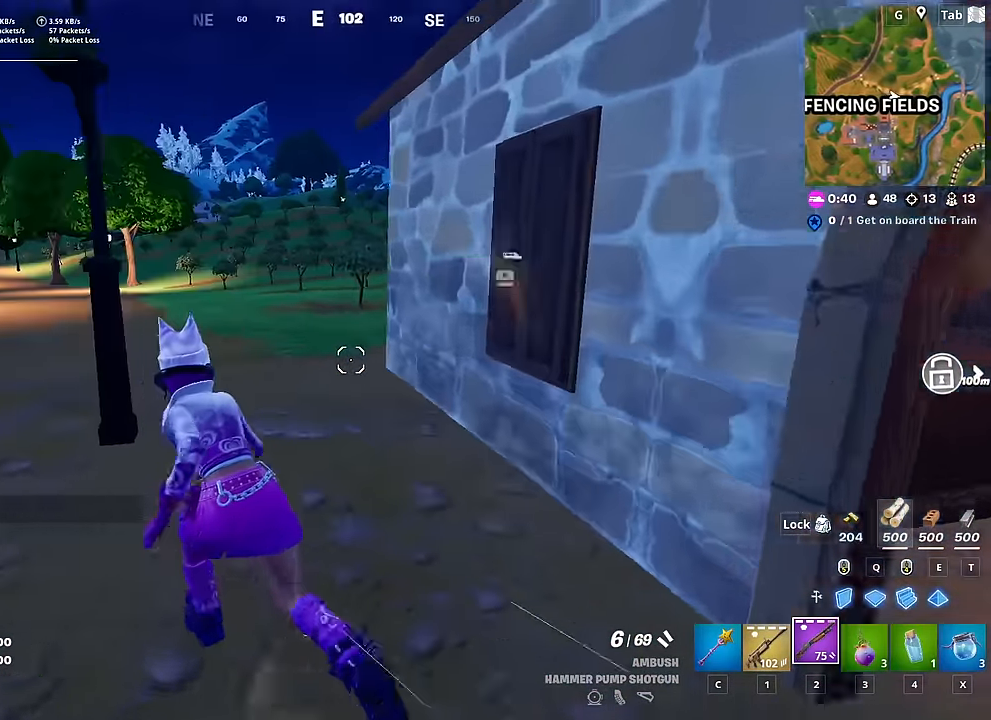
{"keys": ["w"], "mouse": [], "mouse_move": "still", "events": [[66, "a", "up"]]}
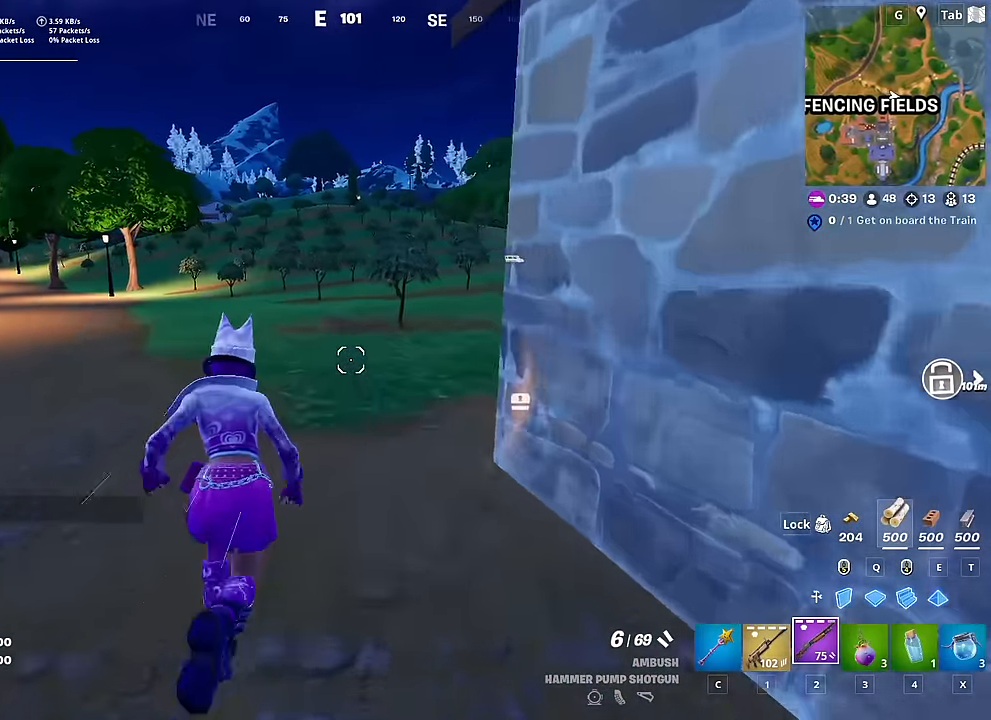
{"keys": ["a", "w"], "mouse": [], "mouse_move": "right", "events": [[451, "a", "down"]]}
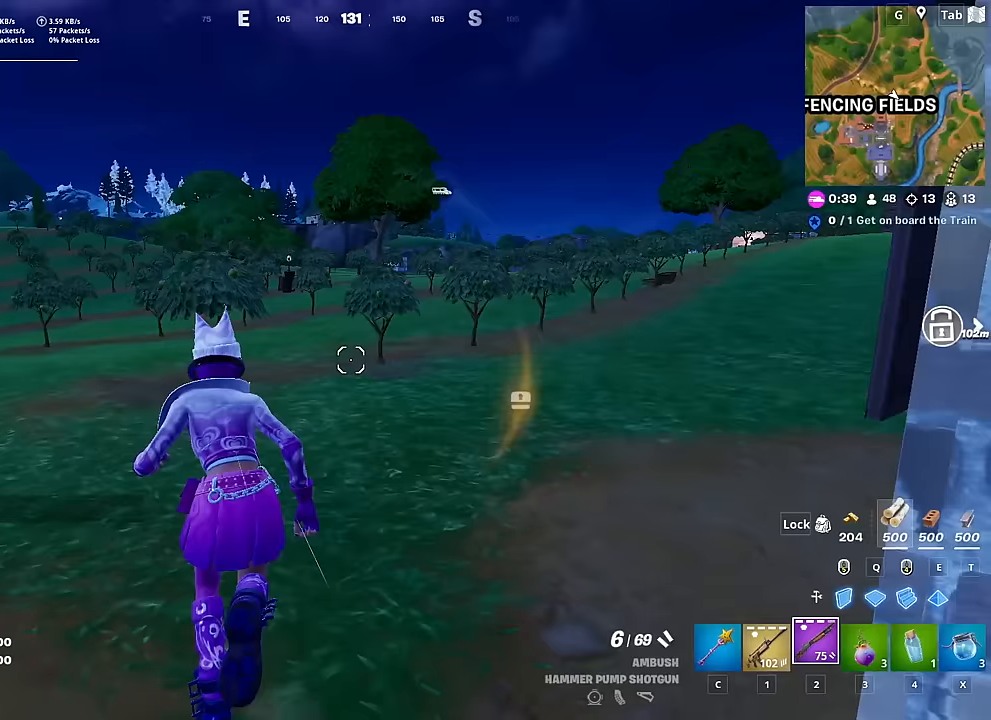
{"keys": ["a", "w"], "mouse": [], "mouse_move": "still", "events": []}
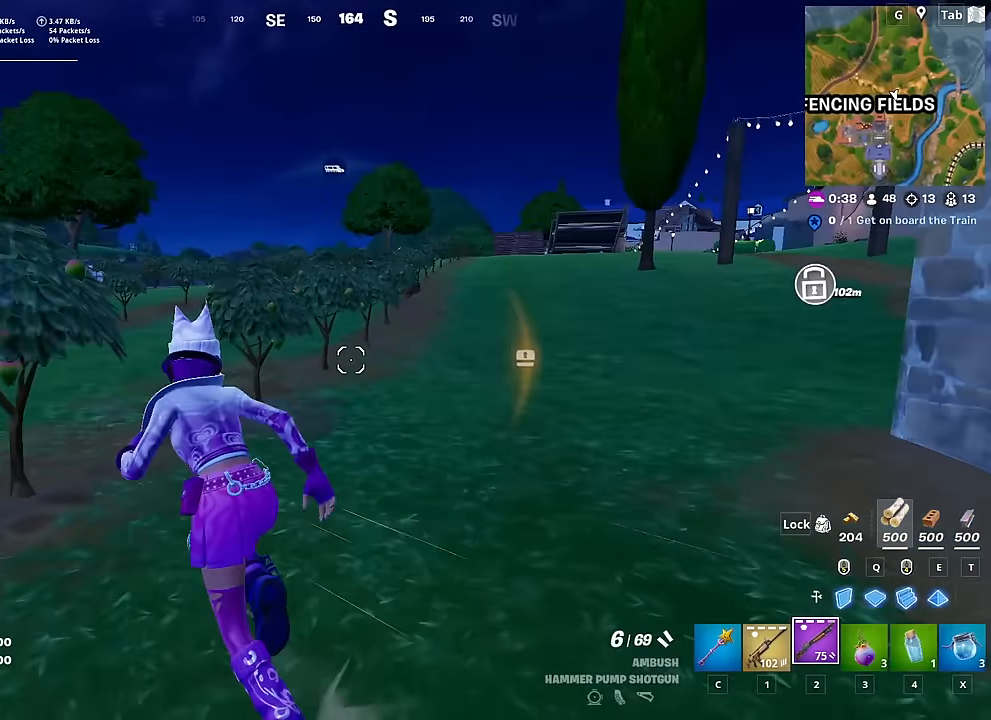
{"keys": ["a", "w"], "mouse": [], "mouse_move": "still", "events": [[100, "space", "down"], [300, "space", "up"]]}
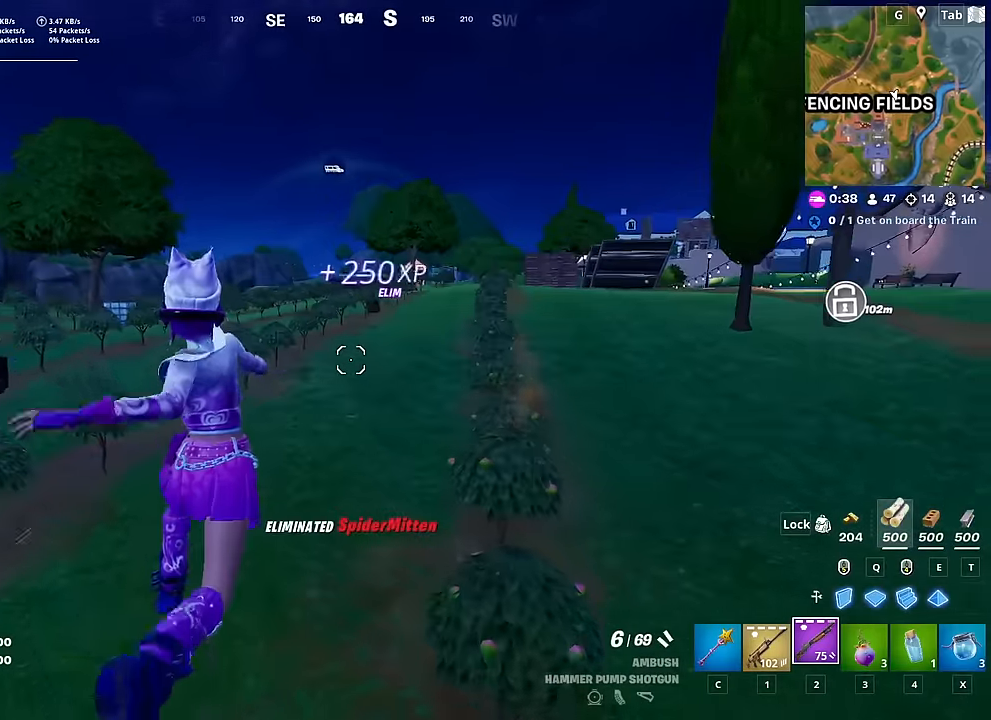
{"keys": ["a", "w"], "mouse": [], "mouse_move": "left", "events": []}